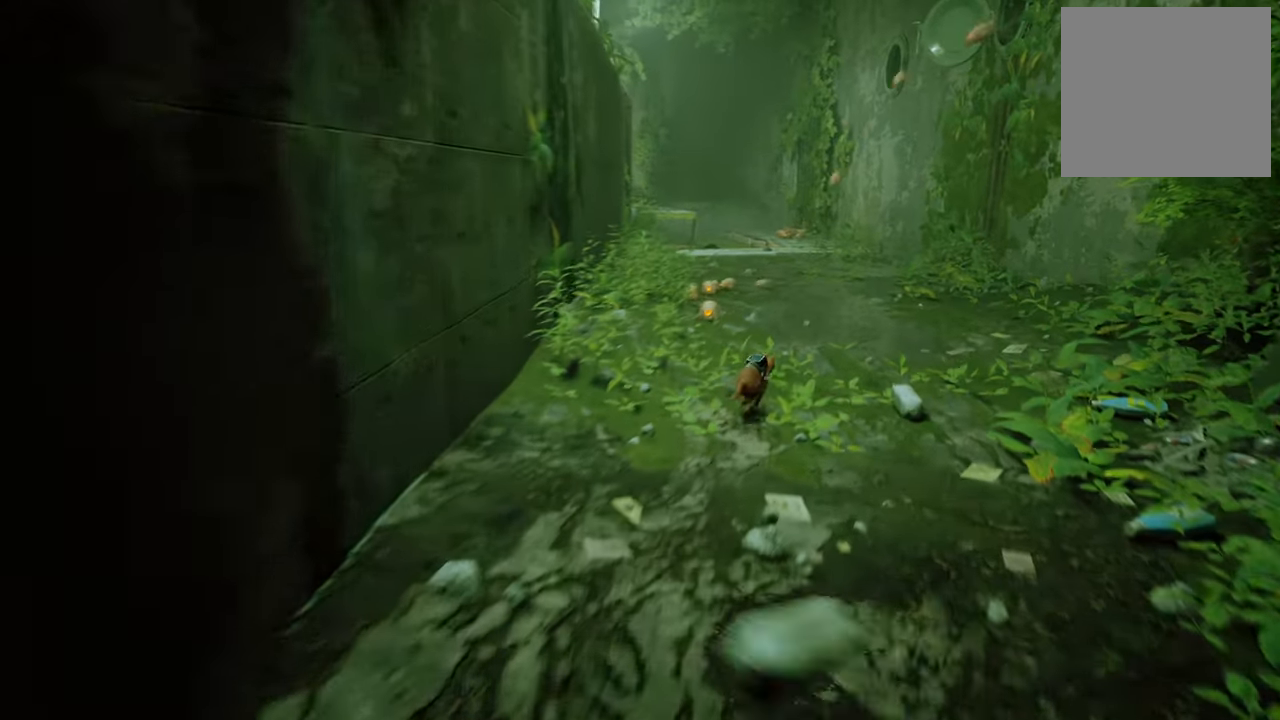
Gameplay with a controller (Xbox layout); each line is a JSON object with the inputs held at the frame after it. "events" lists button and stick changes between this image and that frame as [ms after this image, input, new state], when the widget could be followed in between.
{"buttons": ["R2"], "left_stick": "up-right", "right_stick": "center", "events": [[40, "right_stick", "right"], [220, "right_stick", "center"]]}
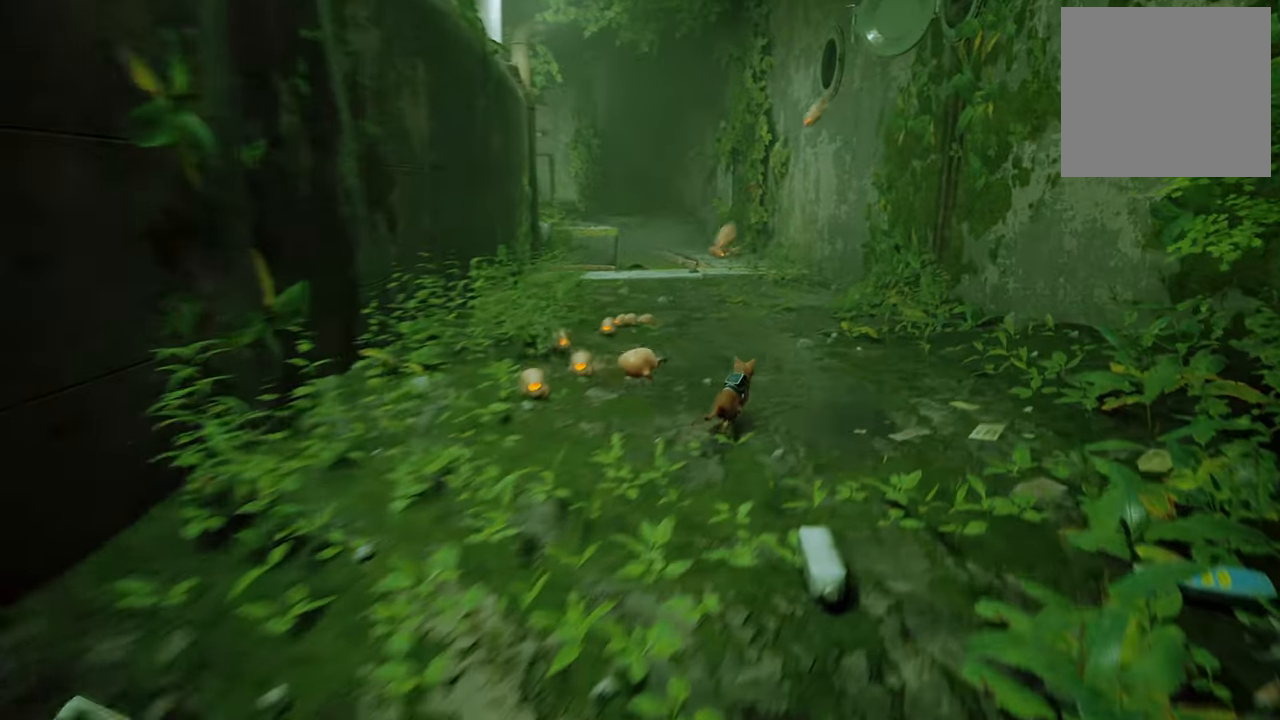
{"buttons": ["R2"], "left_stick": "up", "right_stick": "center", "events": [[140, "right_stick", "up-right"], [340, "right_stick", "center"], [460, "left_stick", "up"]]}
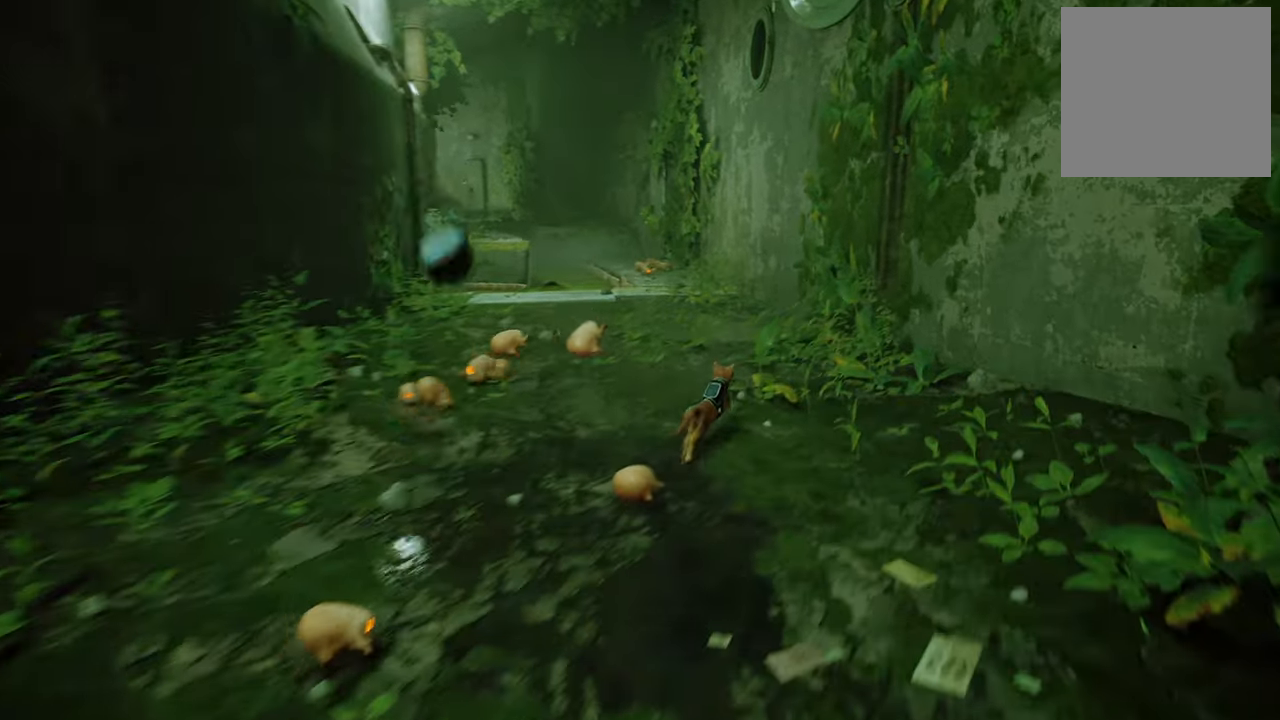
{"buttons": ["R2"], "left_stick": "up-left", "right_stick": "center", "events": [[40, "right_stick", "up-left"], [380, "right_stick", "center"], [400, "left_stick", "up-left"]]}
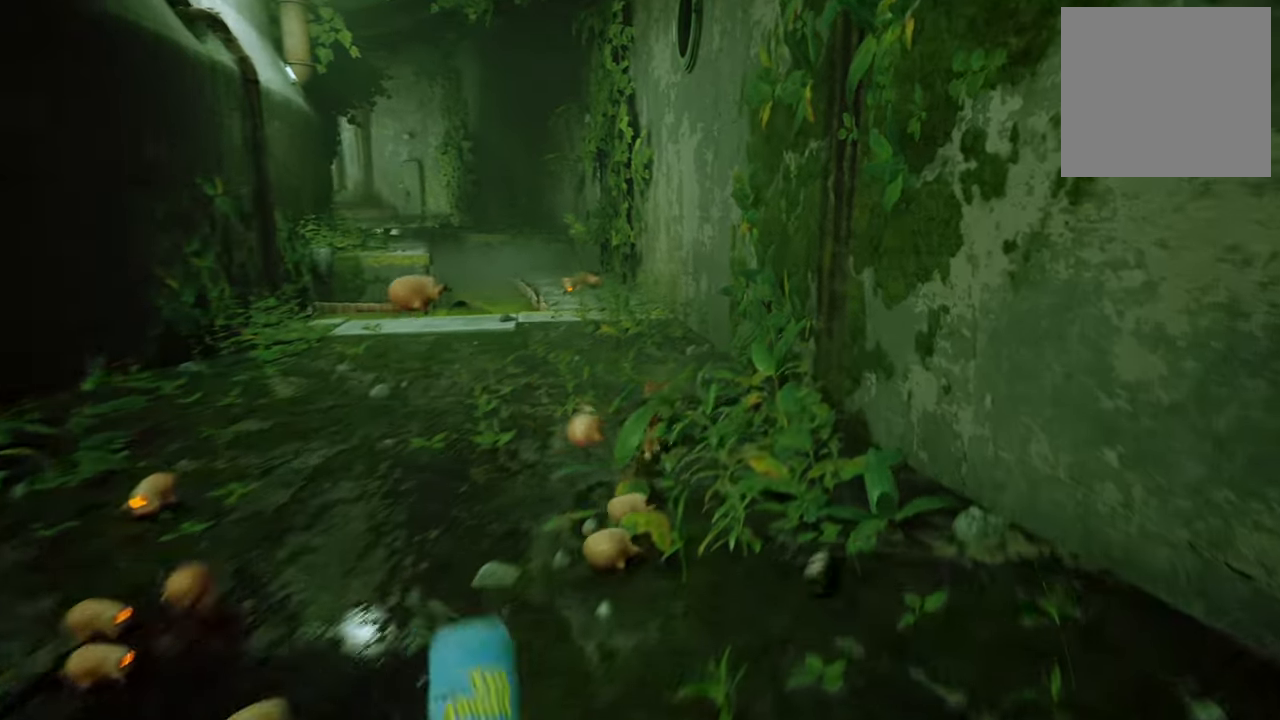
{"buttons": ["R2"], "left_stick": "left", "right_stick": "center", "events": [[20, "right_stick", "up"], [40, "left_stick", "left"], [80, "right_stick", "up-left"], [480, "right_stick", "center"]]}
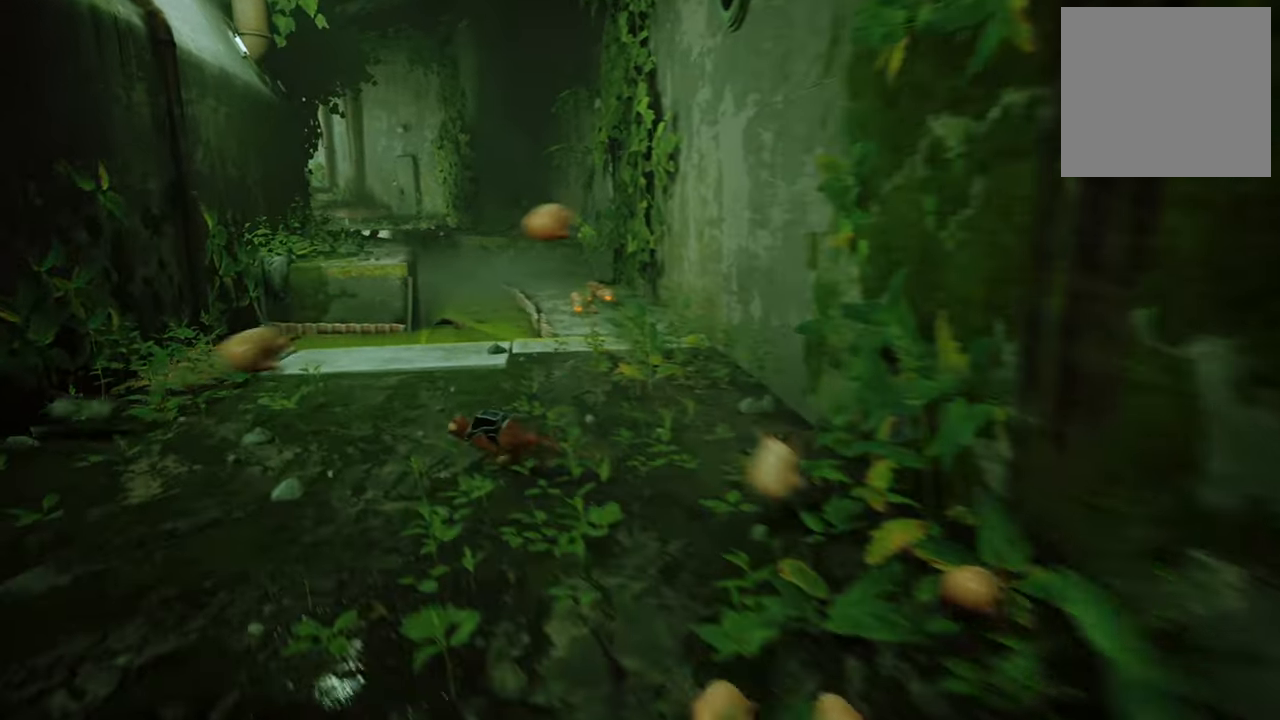
{"buttons": ["R2"], "left_stick": "up-right", "right_stick": "center", "events": [[160, "left_stick", "up-left"], [280, "left_stick", "up"], [380, "left_stick", "up-right"]]}
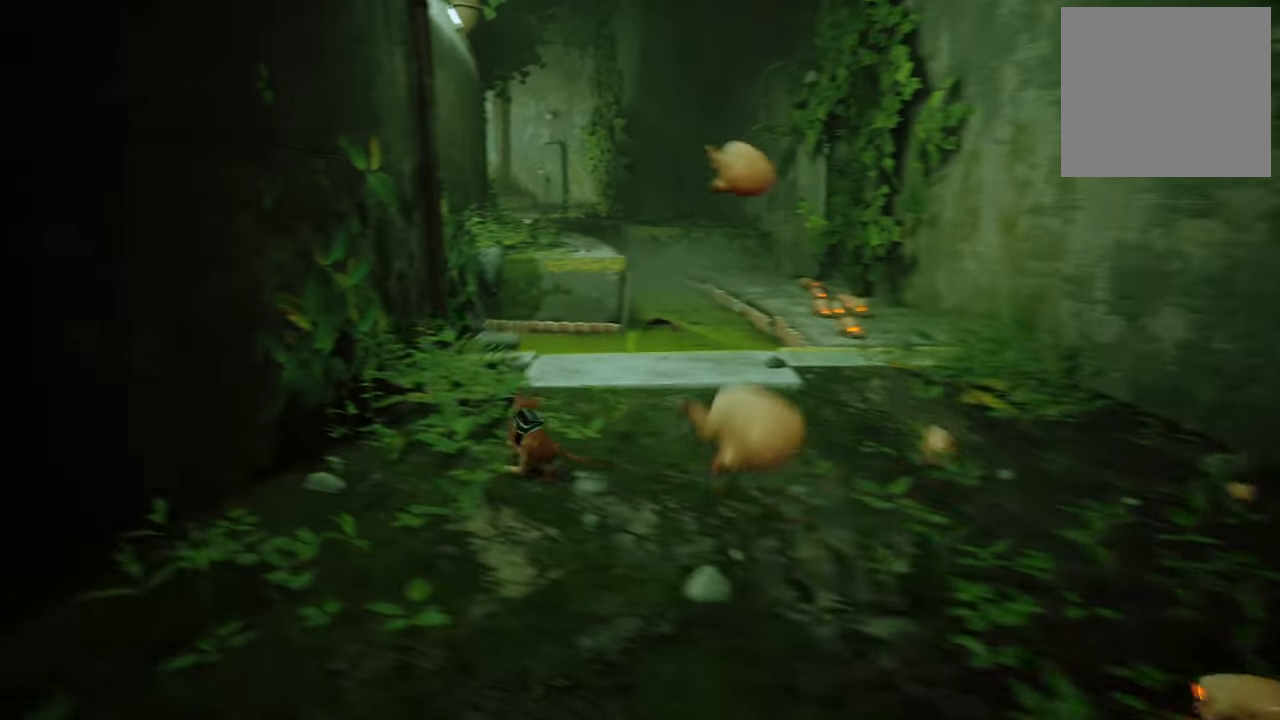
{"buttons": ["R2"], "left_stick": "up-right", "right_stick": "center", "events": [[360, "A", "down"], [460, "A", "up"]]}
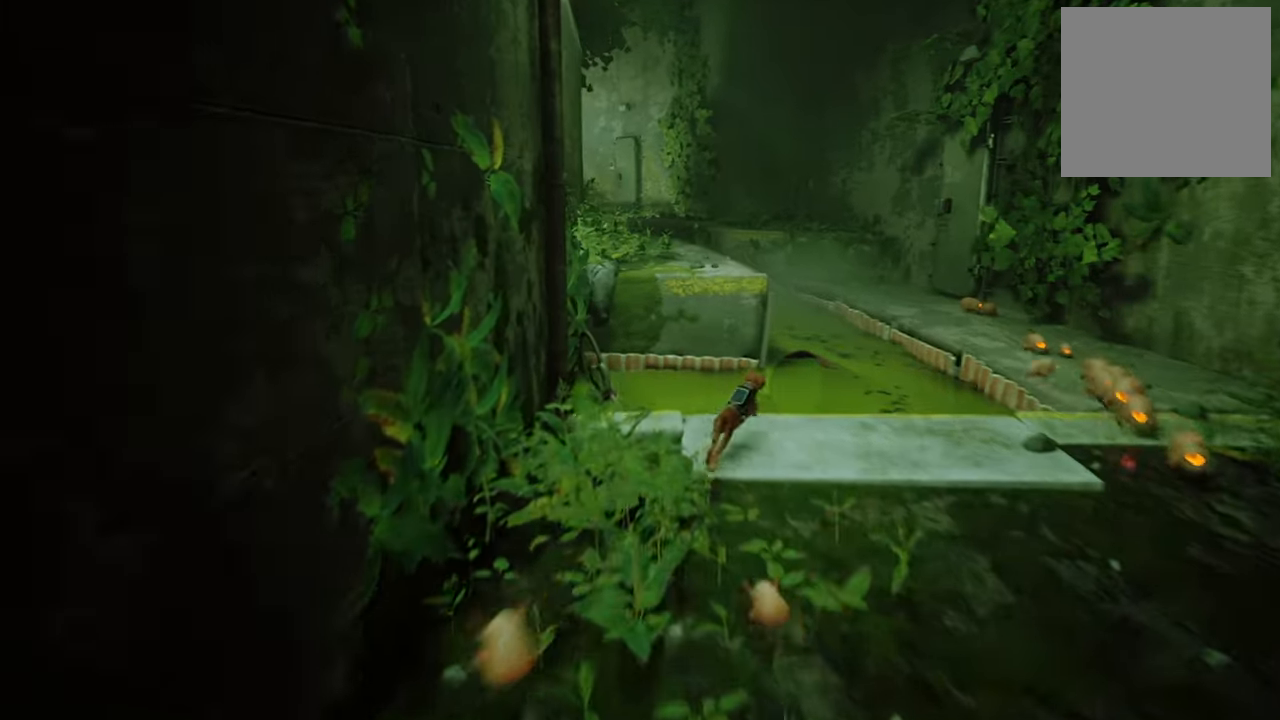
{"buttons": ["A", "R2"], "left_stick": "left", "right_stick": "center", "events": [[80, "A", "down"], [200, "A", "up"], [200, "left_stick", "up-left"], [280, "A", "down"], [300, "left_stick", "left"], [400, "A", "up"], [460, "A", "down"]]}
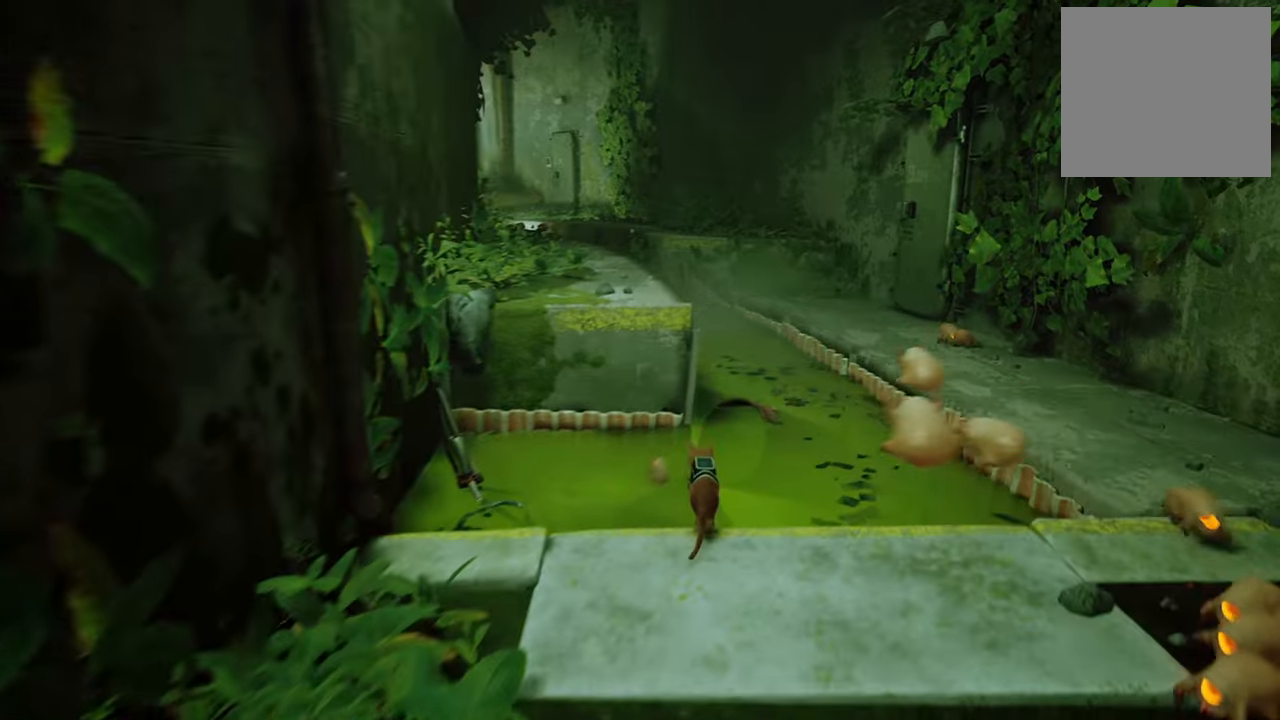
{"buttons": ["R2"], "left_stick": "left", "right_stick": "center", "events": [[80, "A", "up"]]}
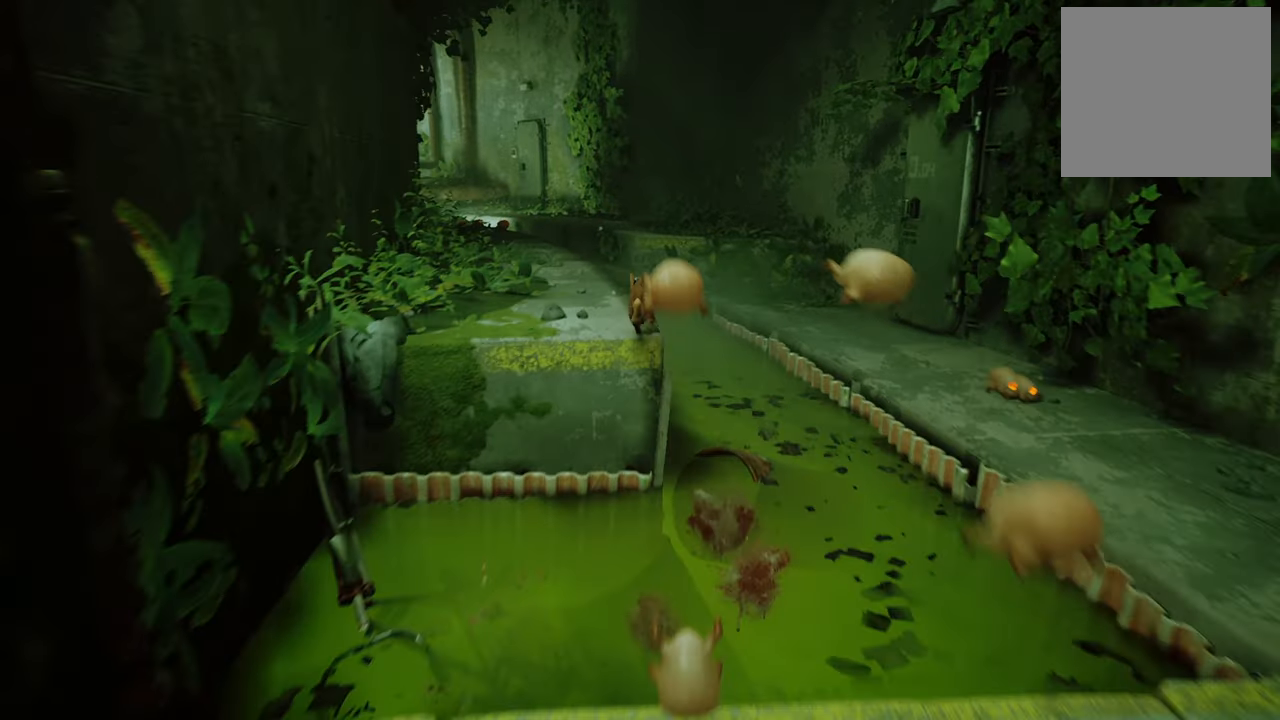
{"buttons": ["R2"], "left_stick": "left", "right_stick": "center", "events": [[120, "right_stick", "up-left"], [300, "right_stick", "center"]]}
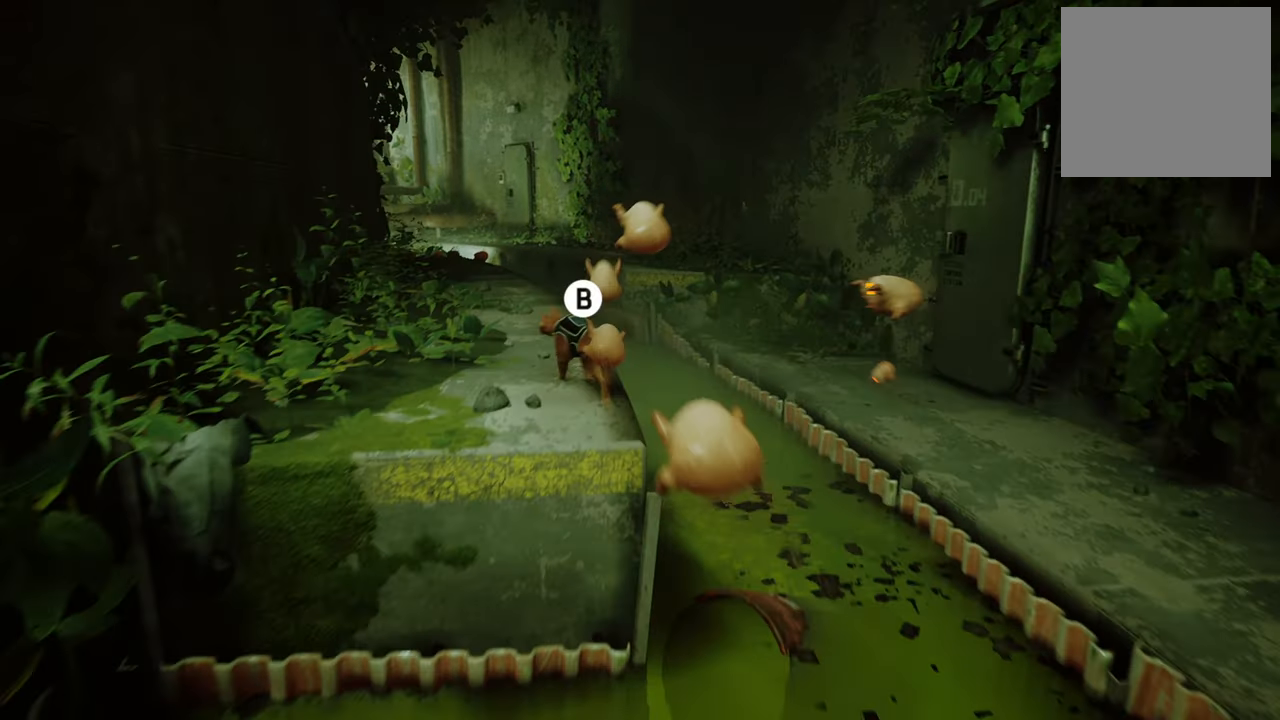
{"buttons": ["R2"], "left_stick": "up-right", "right_stick": "center", "events": [[60, "right_stick", "up-left"], [180, "right_stick", "center"], [340, "left_stick", "up"], [440, "left_stick", "up-right"]]}
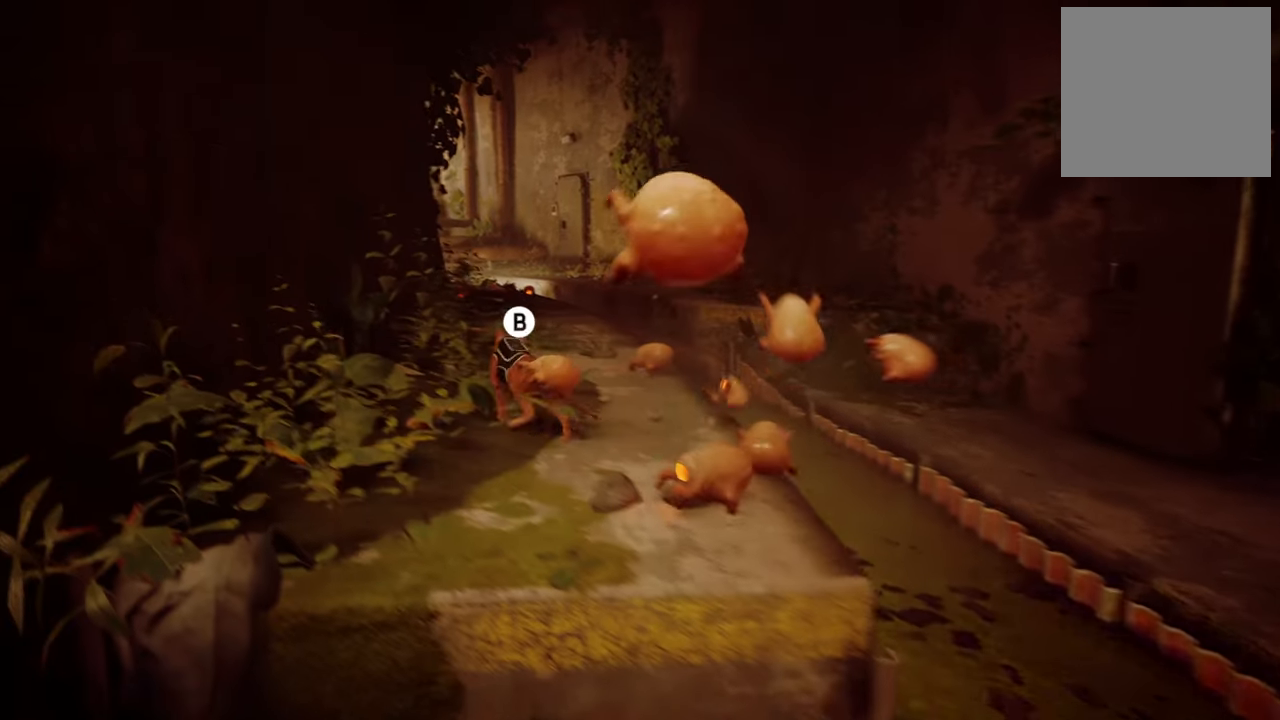
{"buttons": ["B", "R2"], "left_stick": "up-right", "right_stick": "center", "events": [[40, "B", "down"], [180, "B", "up"], [240, "B", "down"], [360, "B", "up"], [420, "B", "down"]]}
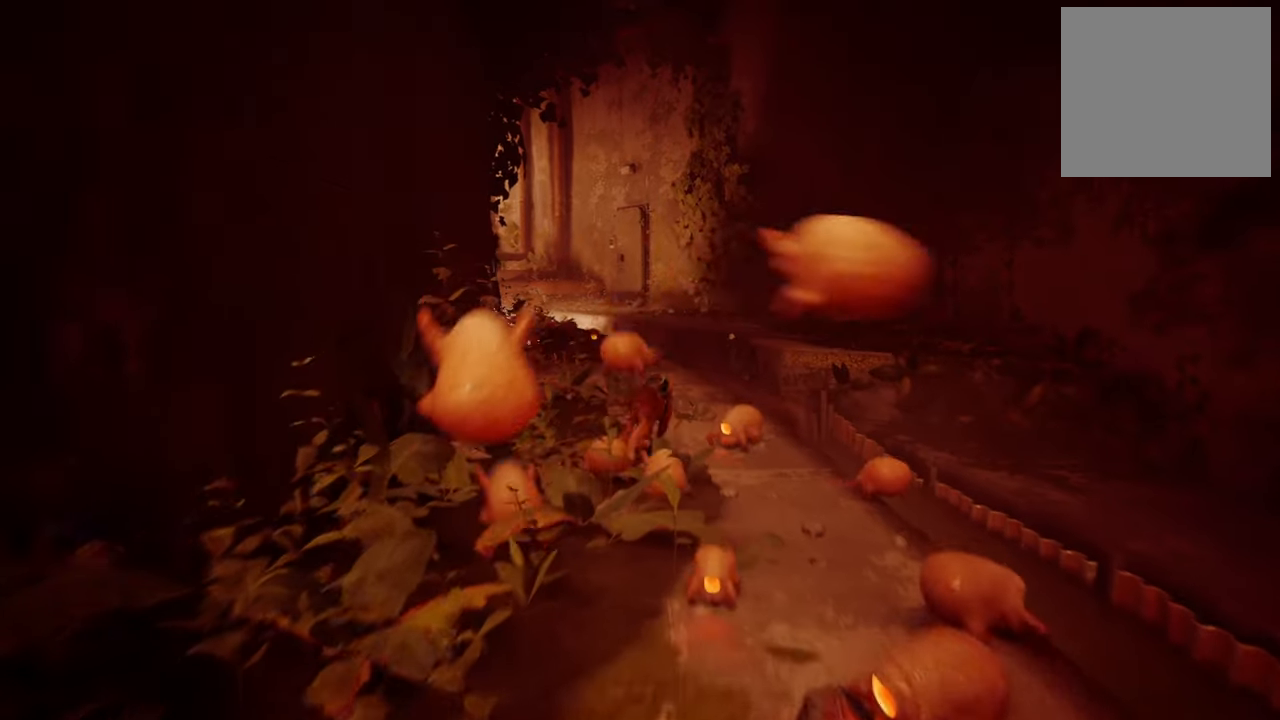
{"buttons": ["A", "R2"], "left_stick": "right", "right_stick": "center", "events": [[40, "B", "up"], [120, "B", "down"], [220, "B", "up"], [460, "A", "down"], [500, "left_stick", "right"]]}
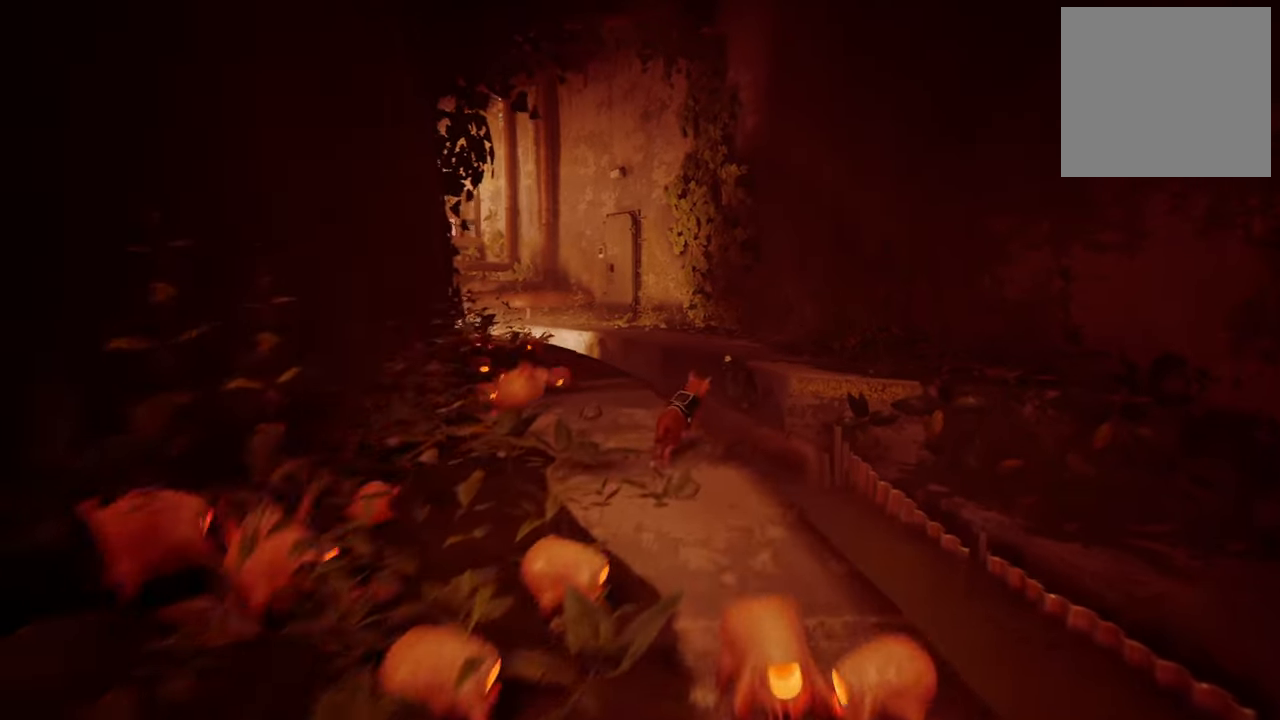
{"buttons": ["R2"], "left_stick": "up-right", "right_stick": "center", "events": [[100, "A", "up"], [200, "A", "down"], [300, "A", "up"], [360, "left_stick", "up-right"], [380, "A", "down"], [460, "A", "up"]]}
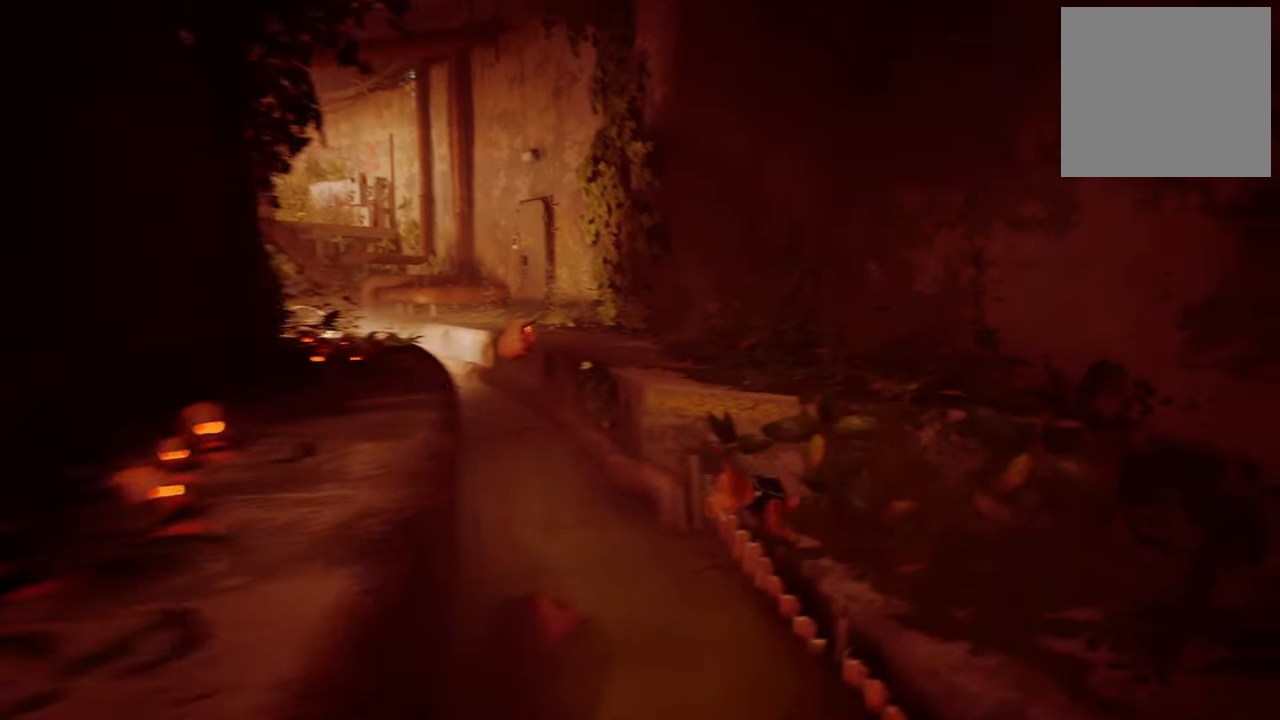
{"buttons": ["A", "R2"], "left_stick": "left", "right_stick": "center", "events": [[140, "left_stick", "up"], [260, "A", "down"], [280, "left_stick", "left"], [380, "A", "up"], [480, "A", "down"]]}
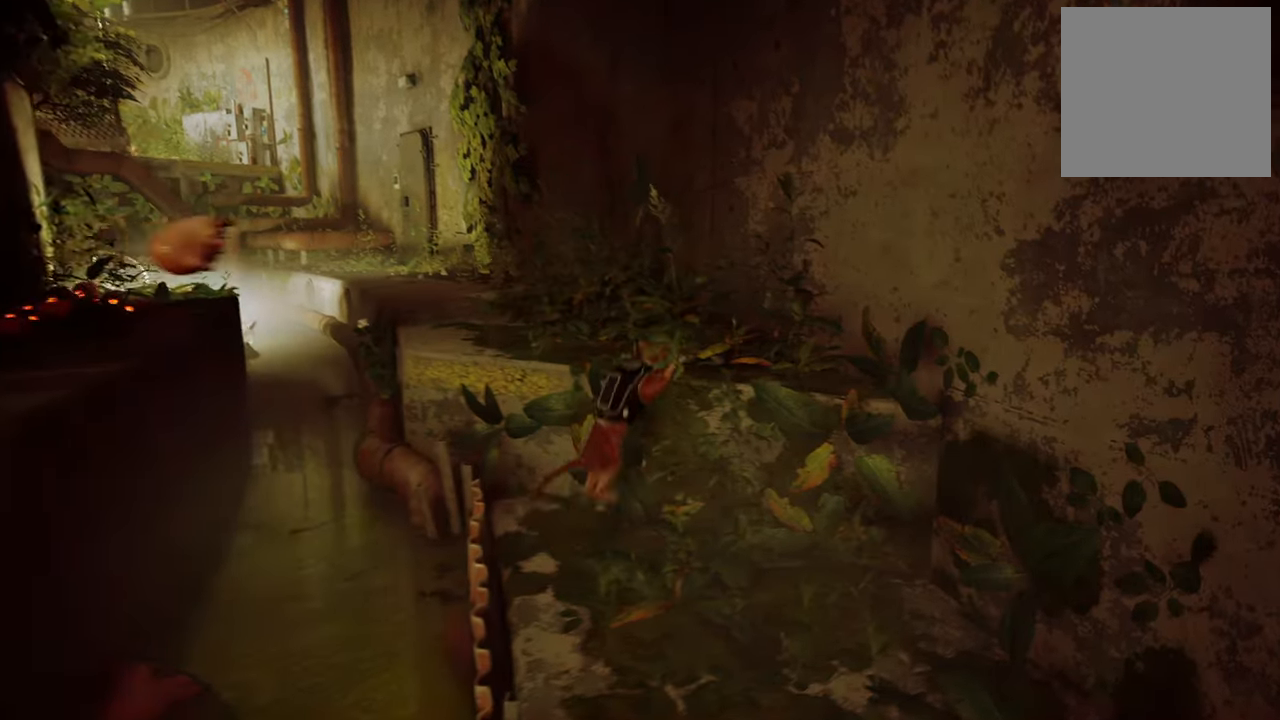
{"buttons": ["R2"], "left_stick": "left", "right_stick": "left", "events": [[60, "left_stick", "up-left"], [100, "A", "up"], [180, "left_stick", "left"], [280, "right_stick", "up"], [420, "right_stick", "left"]]}
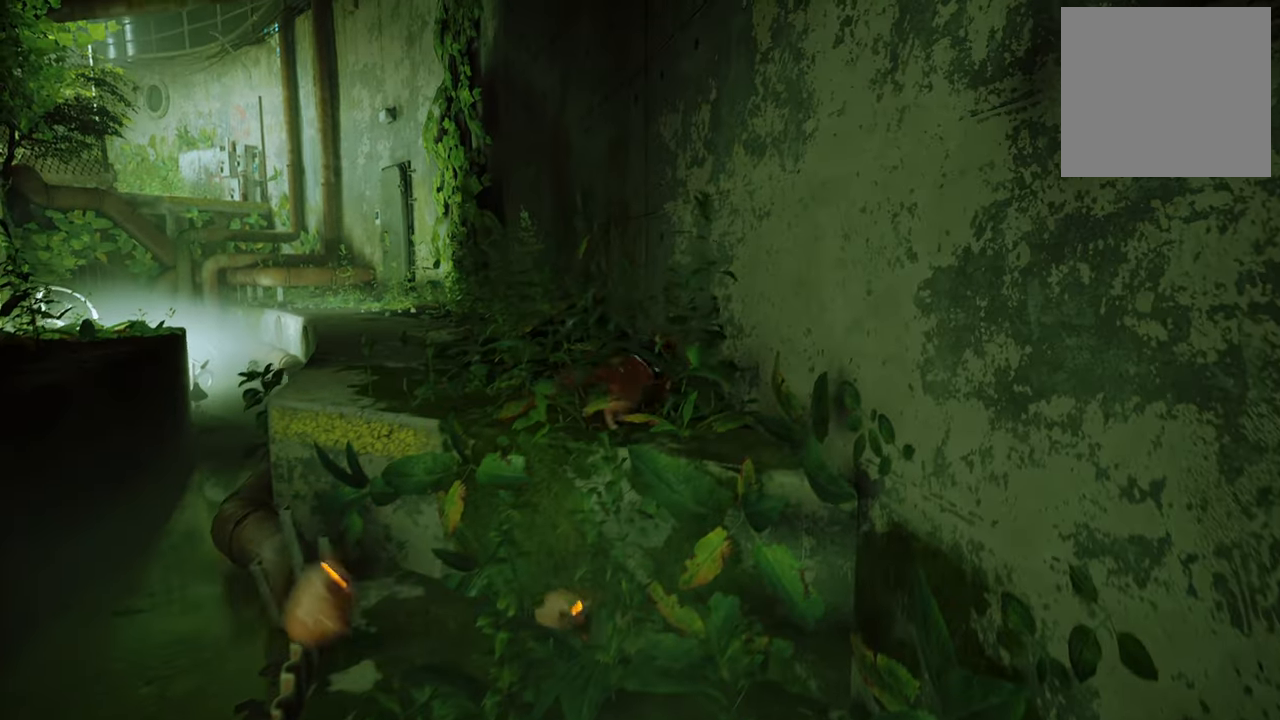
{"buttons": ["R2"], "left_stick": "left", "right_stick": "center", "events": [[100, "right_stick", "center"], [340, "right_stick", "left"], [460, "right_stick", "center"]]}
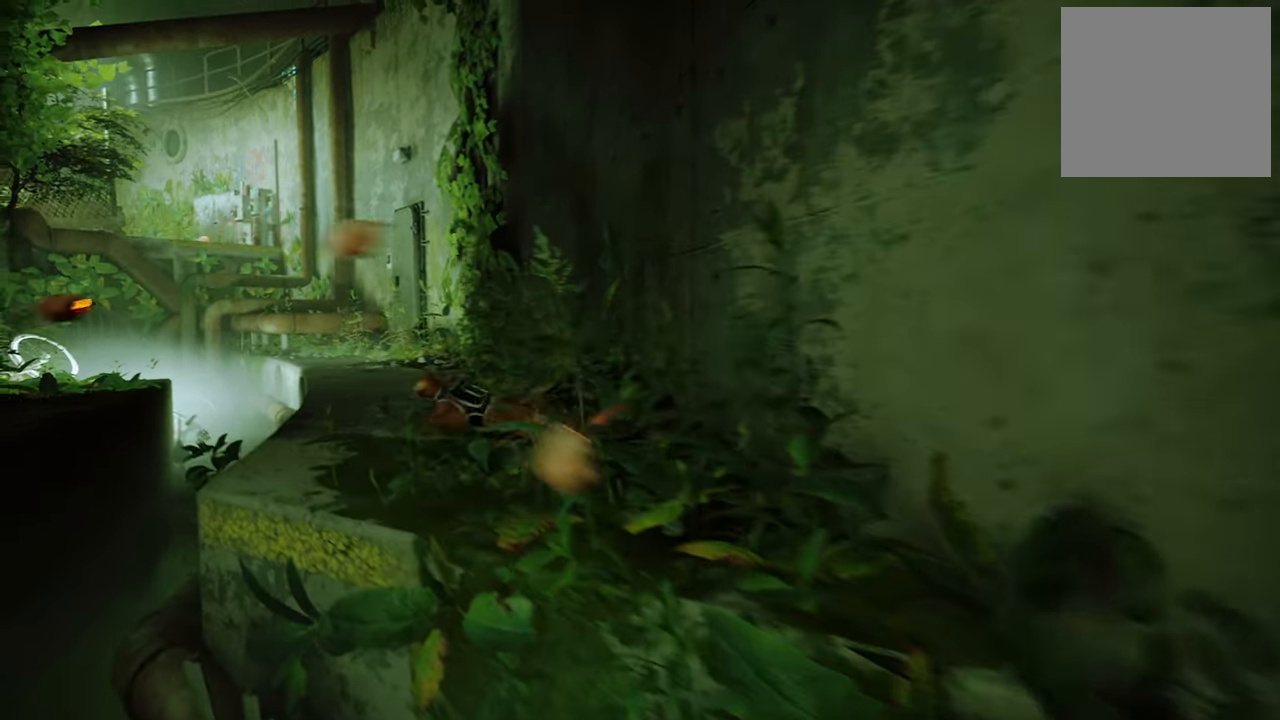
{"buttons": ["R2"], "left_stick": "up-right", "right_stick": "right", "events": [[120, "left_stick", "up"], [180, "left_stick", "up-right"], [200, "right_stick", "right"]]}
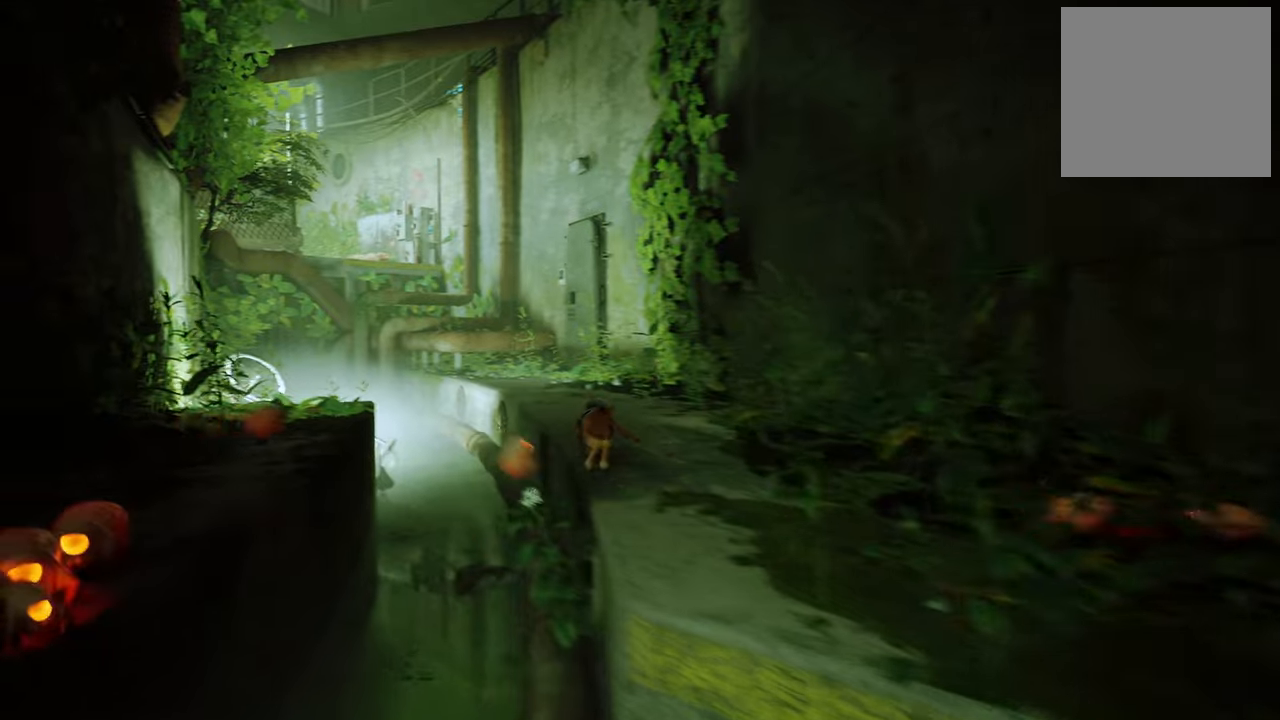
{"buttons": ["R2"], "left_stick": "up-left", "right_stick": "up-left", "events": [[100, "right_stick", "center"], [260, "left_stick", "up"], [420, "right_stick", "up-left"], [500, "left_stick", "up-left"]]}
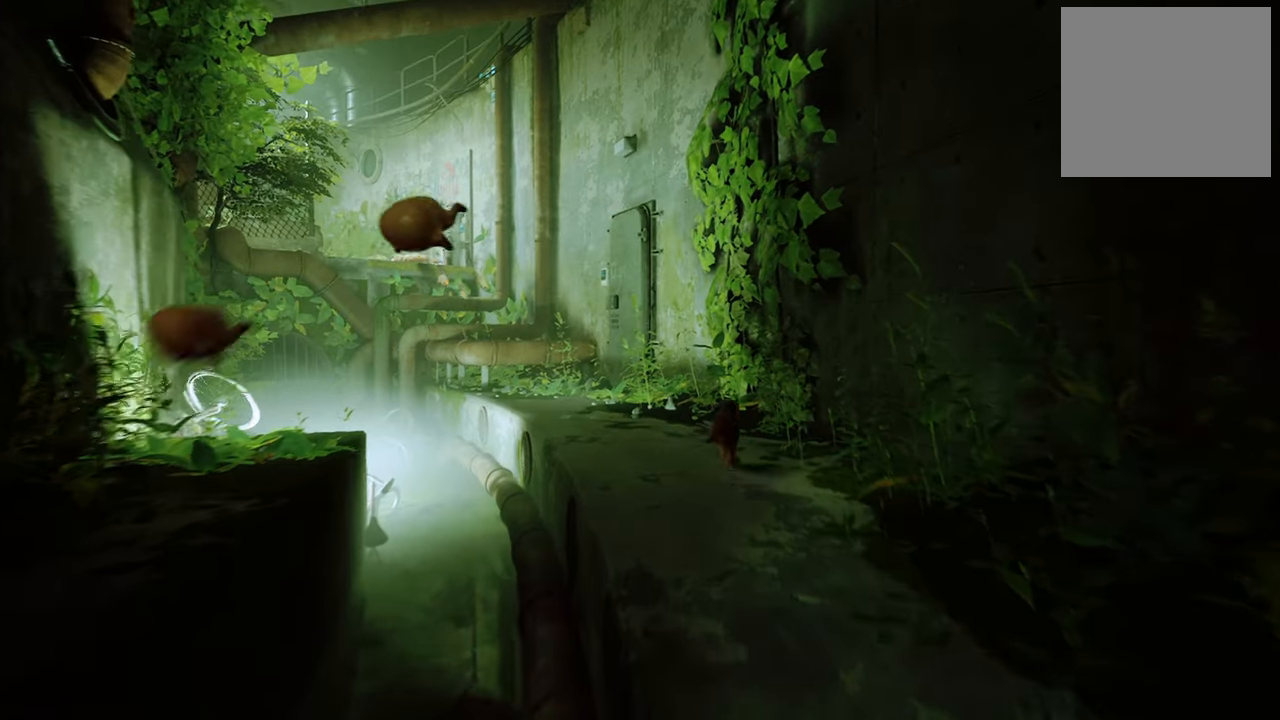
{"buttons": ["R2"], "left_stick": "up-left", "right_stick": "center", "events": [[160, "right_stick", "center"]]}
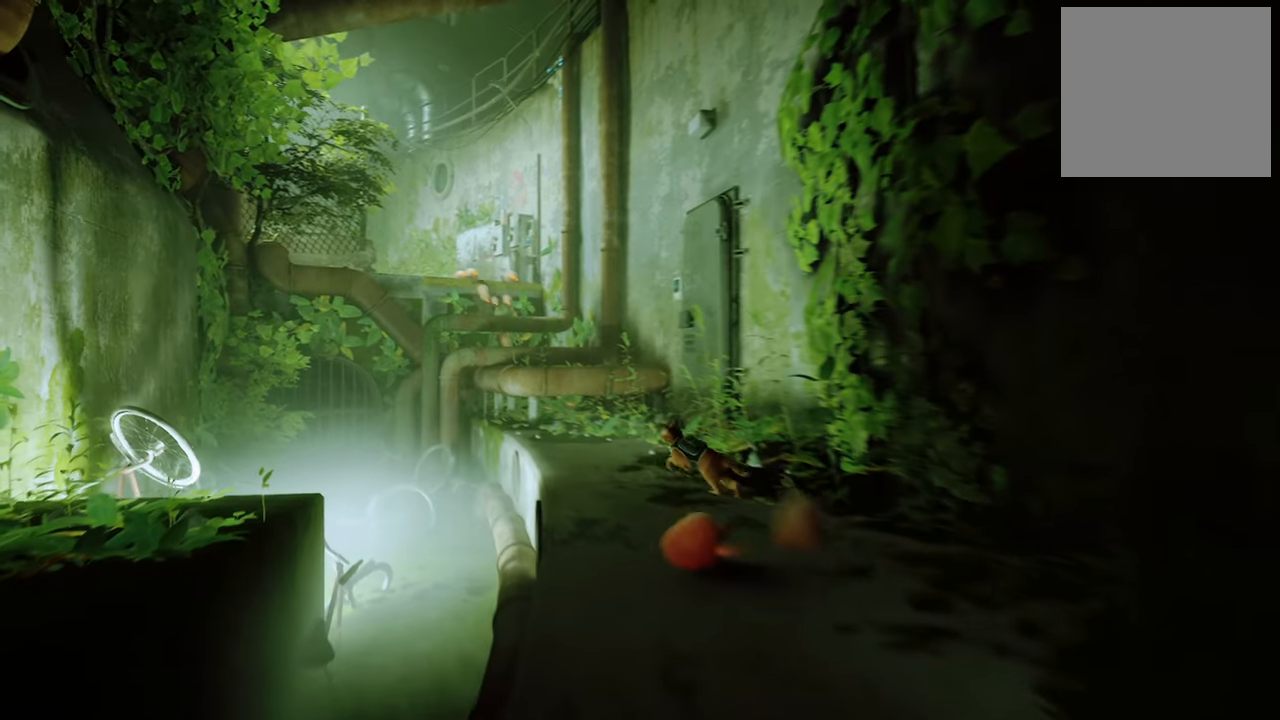
{"buttons": ["R2"], "left_stick": "up-right", "right_stick": "center", "events": [[280, "left_stick", "up-right"]]}
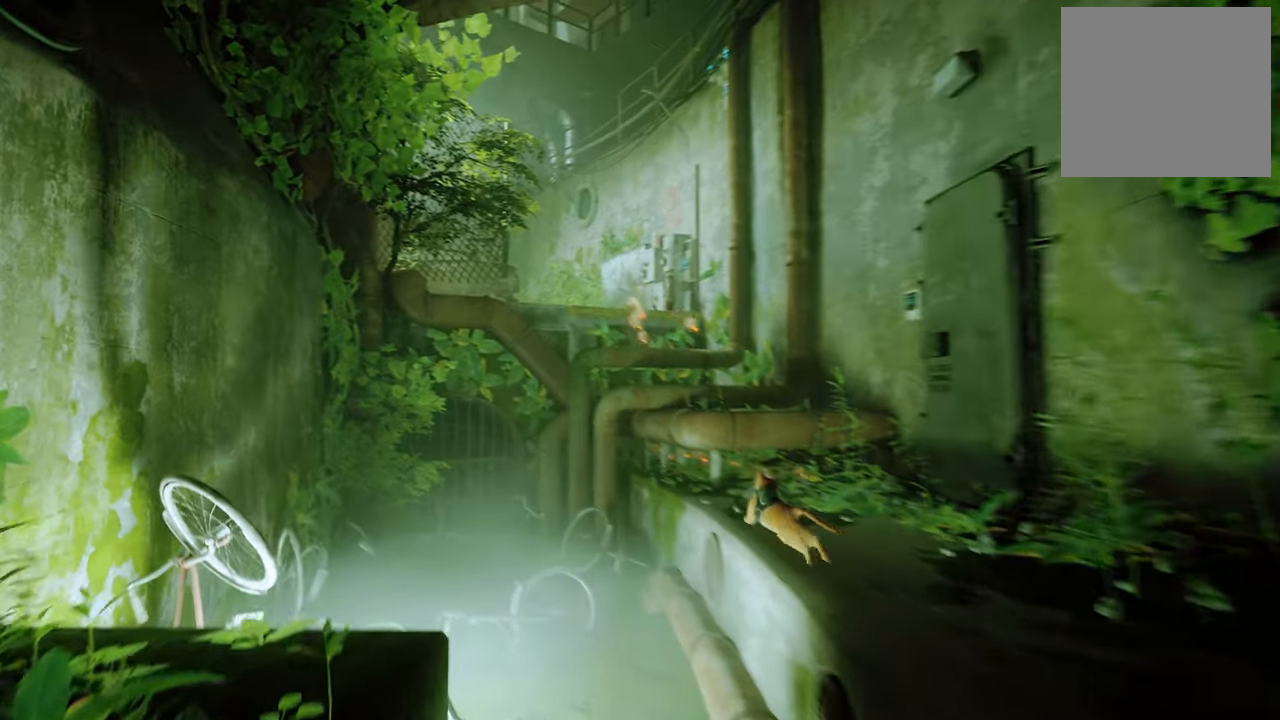
{"buttons": ["A", "R2"], "left_stick": "up-right", "right_stick": "center", "events": [[100, "A", "down"], [200, "A", "up"], [300, "A", "down"], [420, "A", "up"], [500, "A", "down"]]}
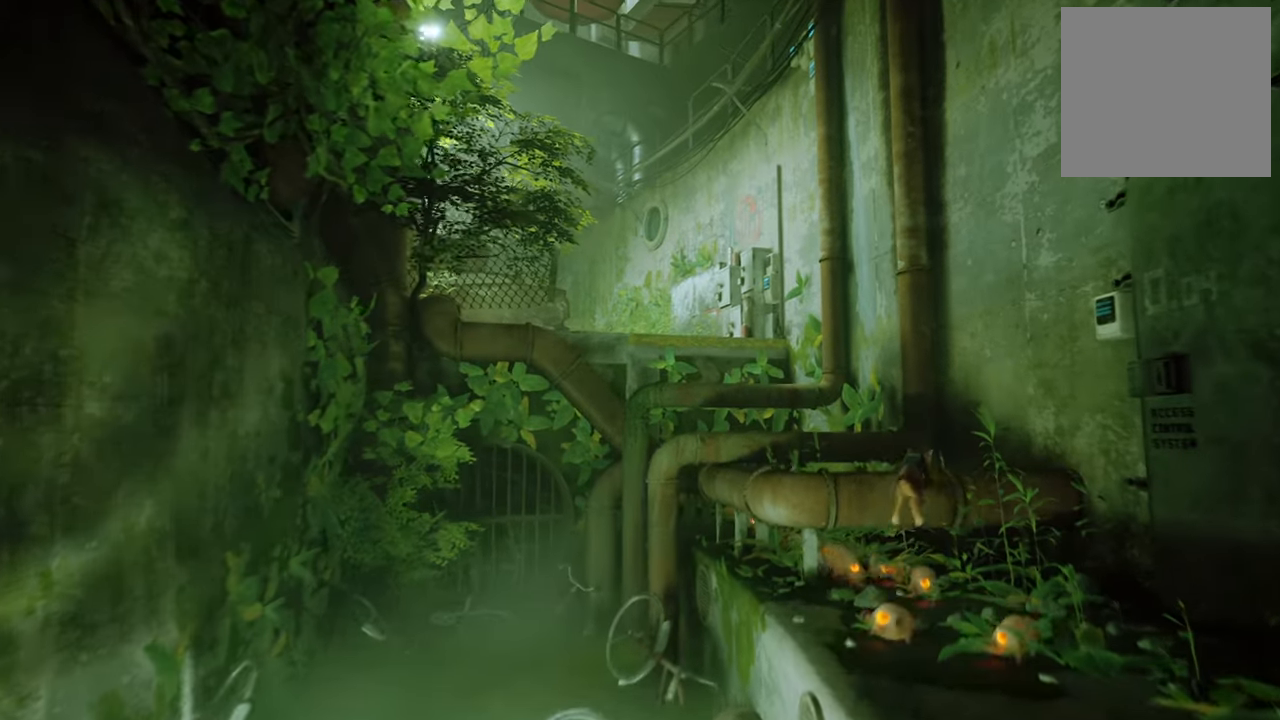
{"buttons": ["A", "R2"], "left_stick": "up-left", "right_stick": "center", "events": [[60, "left_stick", "up"], [120, "A", "up"], [160, "left_stick", "up-left"], [200, "A", "down"], [320, "A", "up"], [420, "A", "down"]]}
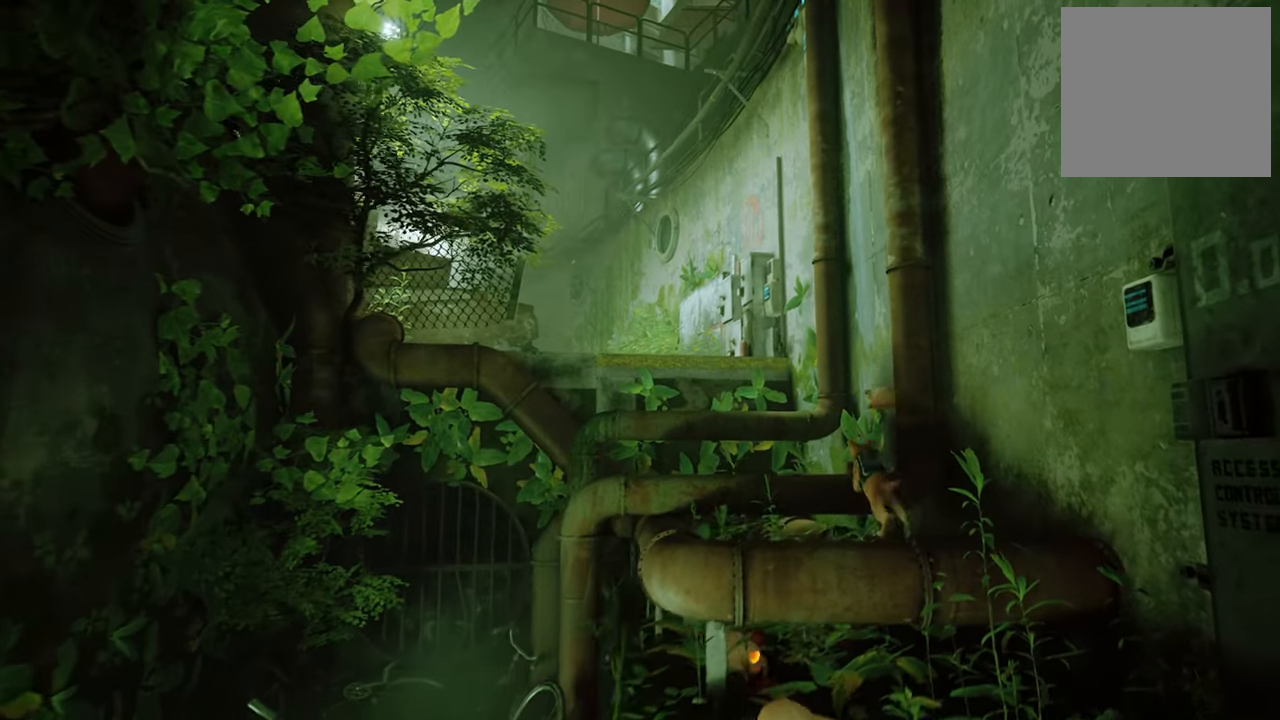
{"buttons": ["R2"], "left_stick": "left", "right_stick": "center", "events": [[40, "A", "up"], [120, "A", "down"], [240, "A", "up"], [360, "A", "down"], [460, "left_stick", "left"], [480, "A", "up"]]}
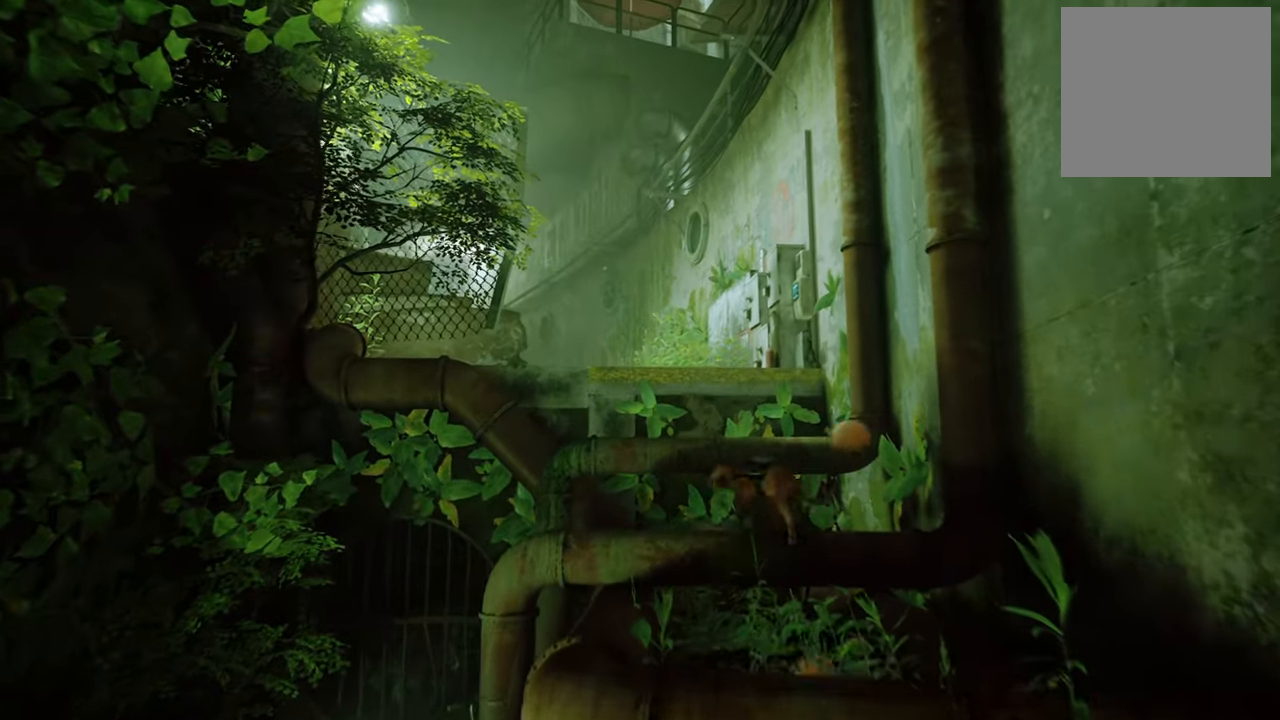
{"buttons": ["A", "R2"], "left_stick": "up-right", "right_stick": "center", "events": [[60, "A", "down"], [180, "A", "up"], [260, "A", "down"], [300, "left_stick", "up-right"], [380, "A", "up"], [480, "A", "down"]]}
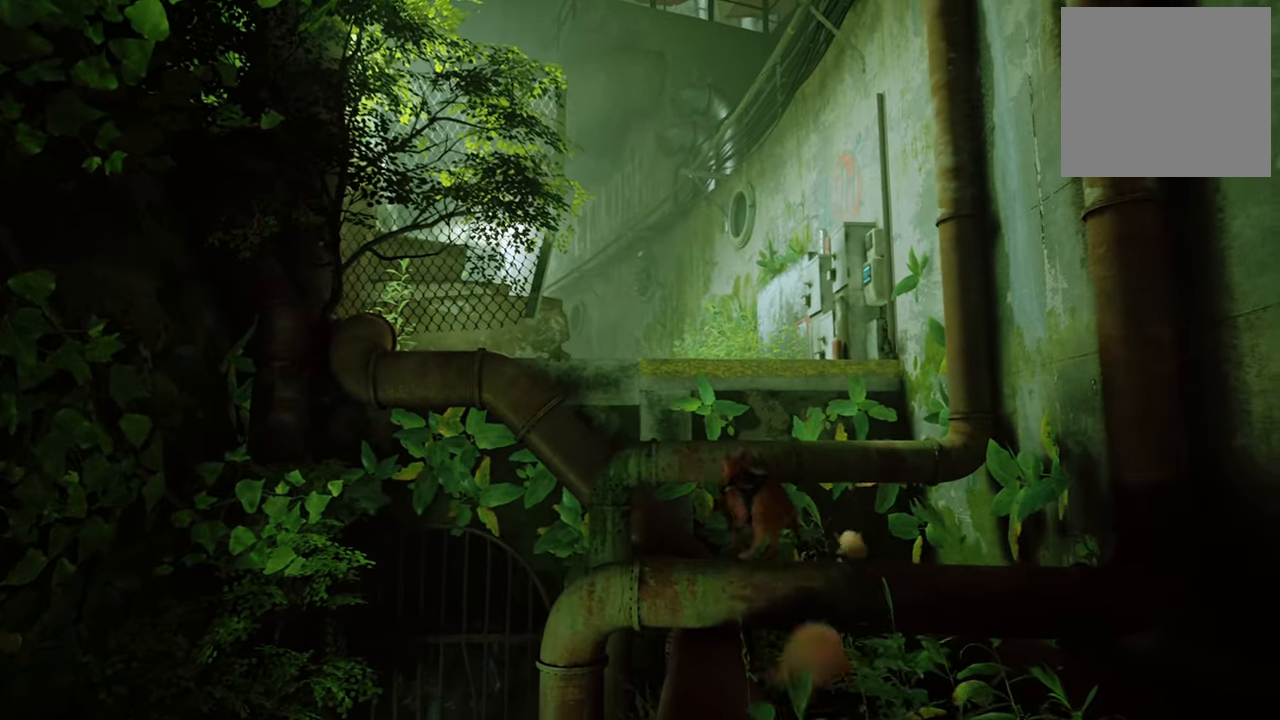
{"buttons": ["A", "R2"], "left_stick": "up-right", "right_stick": "center", "events": [[100, "A", "up"], [180, "A", "down"], [260, "left_stick", "up"], [340, "A", "up"], [440, "A", "down"], [460, "left_stick", "up-right"]]}
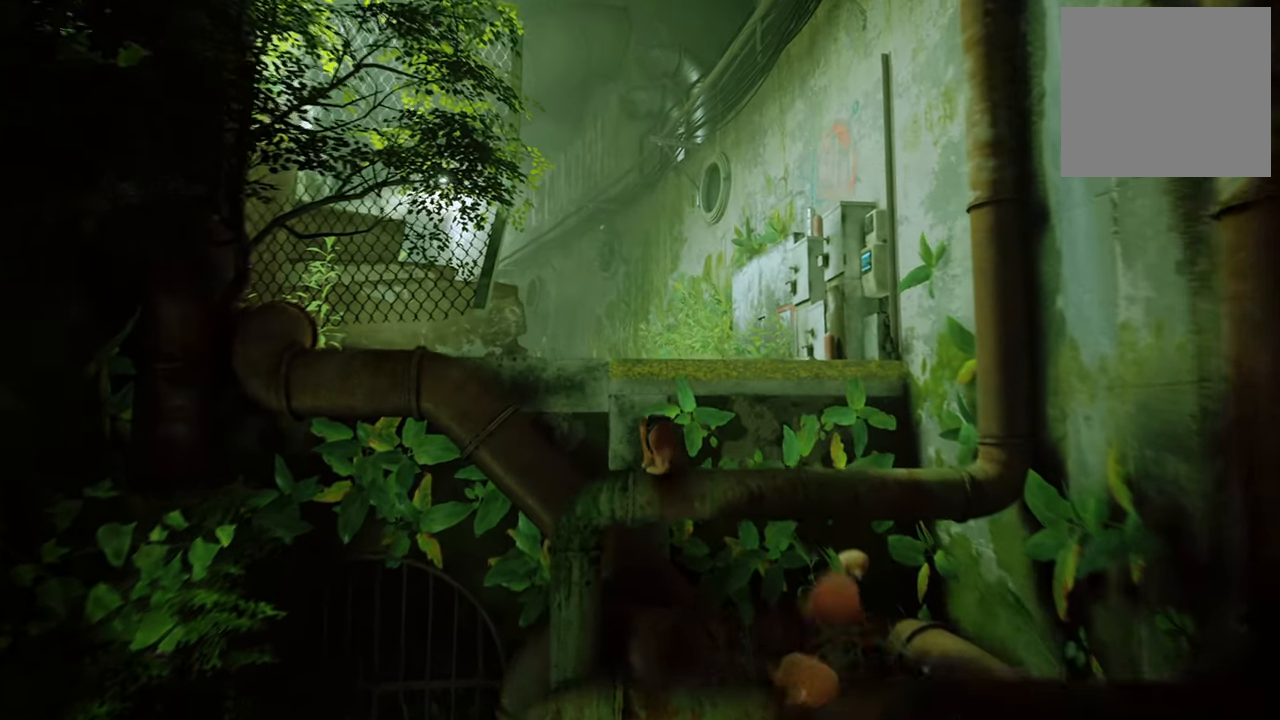
{"buttons": ["R2"], "left_stick": "up", "right_stick": "center", "events": [[40, "A", "up"], [140, "A", "down"], [280, "A", "up"], [300, "left_stick", "up"], [360, "A", "down"], [460, "A", "up"]]}